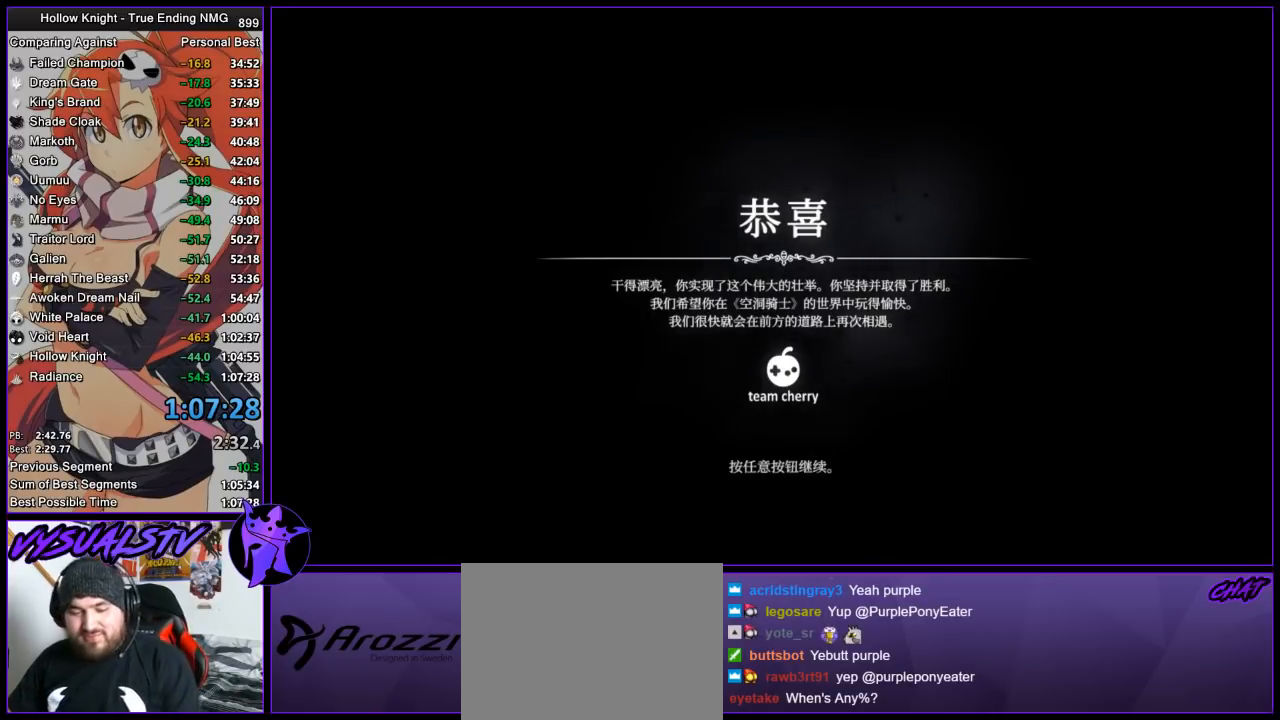
Gameplay with a controller (PlayStation layout); each line is a JSON object with the inputs held at the frame after it. "events" lists button and stick changes between this image and that frame as [ms after this image, input, new state], when the widget could be followed in between. Not read: right_stick.
{"buttons": ["CROSS"], "left_stick": "center", "events": [[333, "CROSS", "down"], [400, "CROSS", "up"], [467, "CROSS", "down"]]}
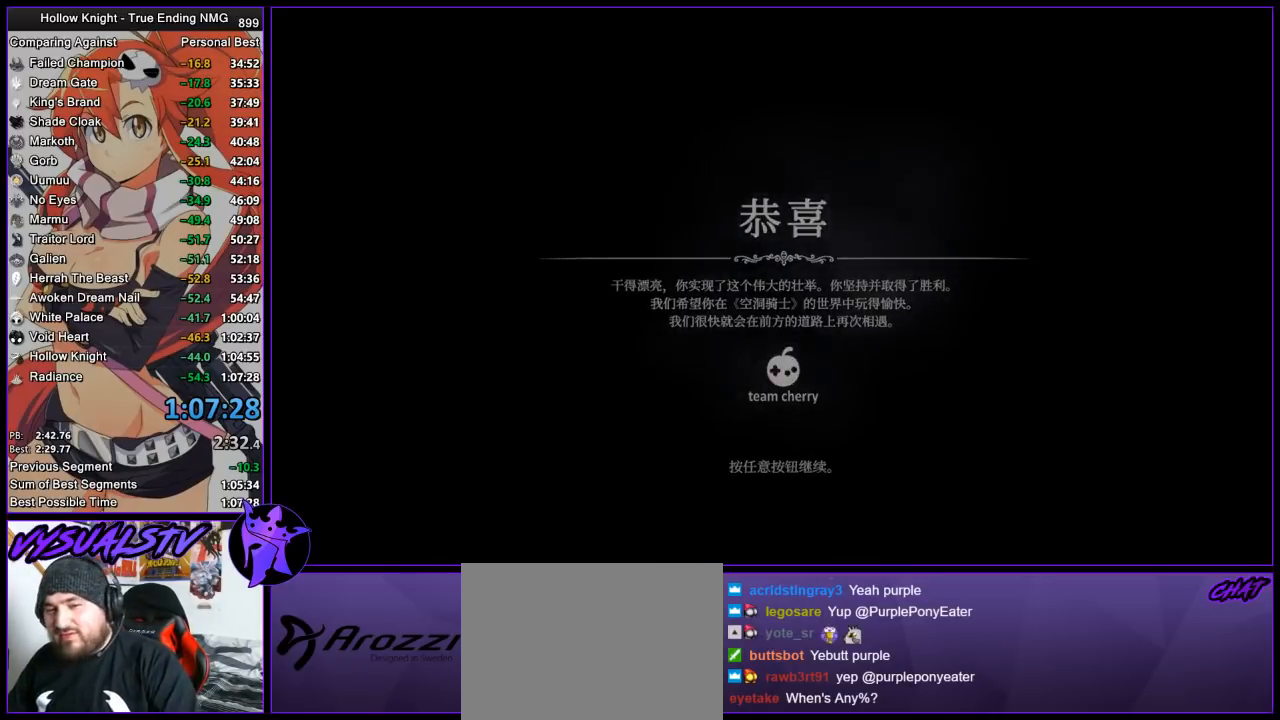
{"buttons": [], "left_stick": "center", "events": [[33, "CROSS", "up"]]}
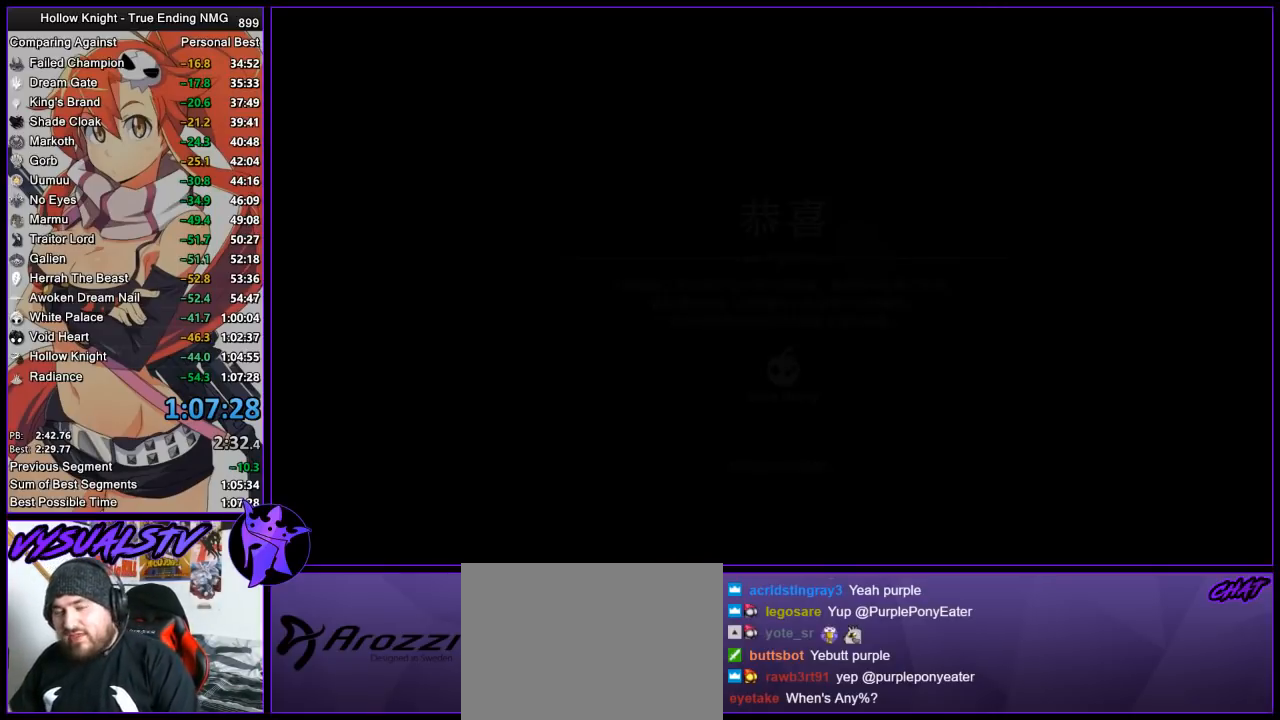
{"buttons": [], "left_stick": "center", "events": []}
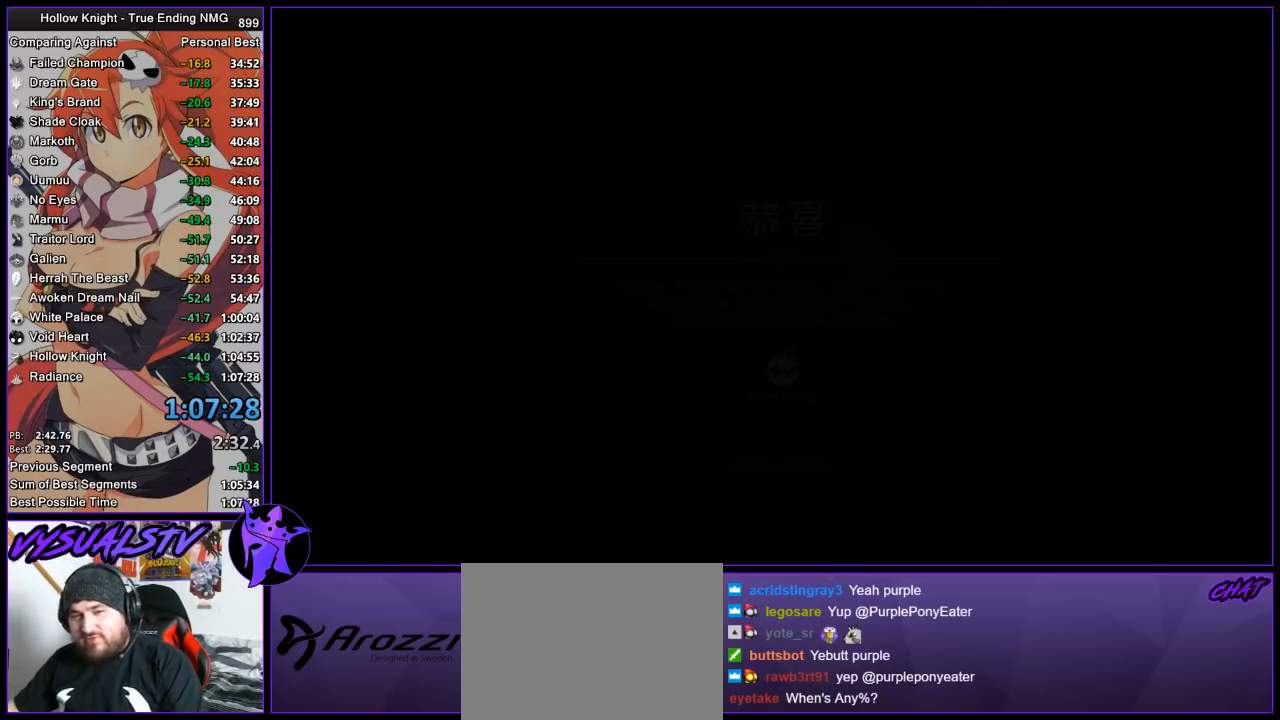
{"buttons": [], "left_stick": "center", "events": []}
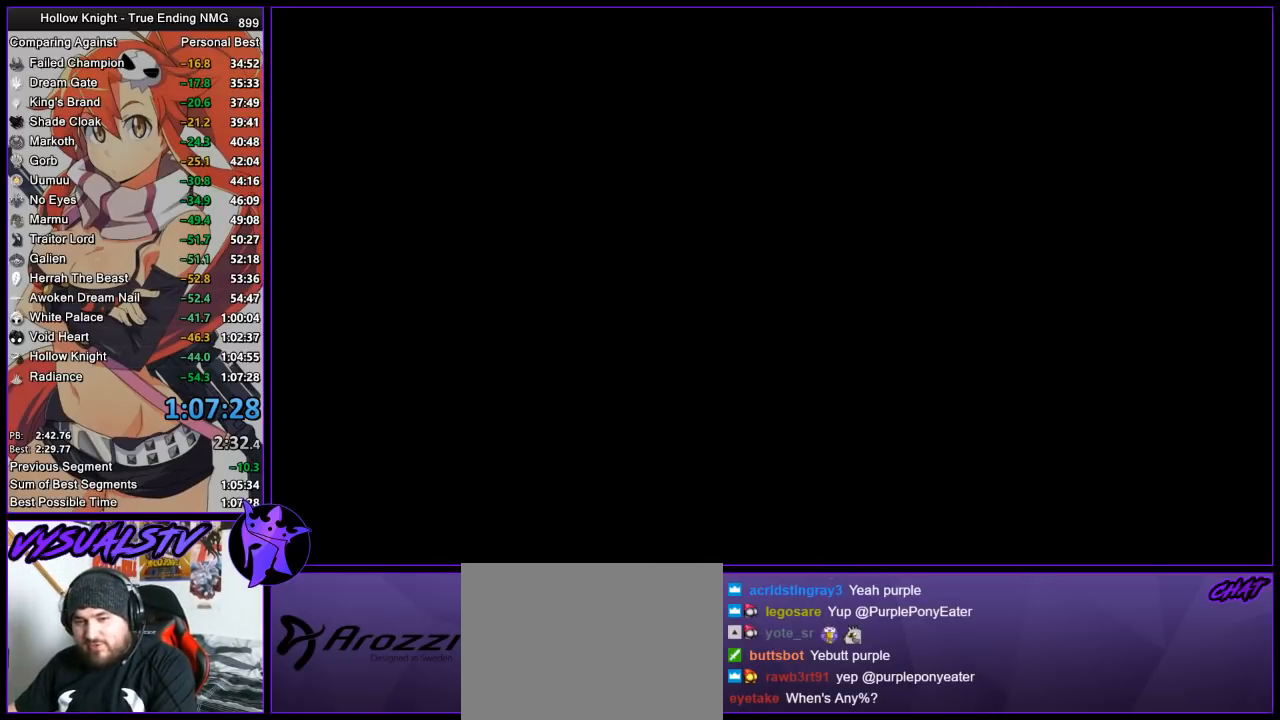
{"buttons": [], "left_stick": "center", "events": []}
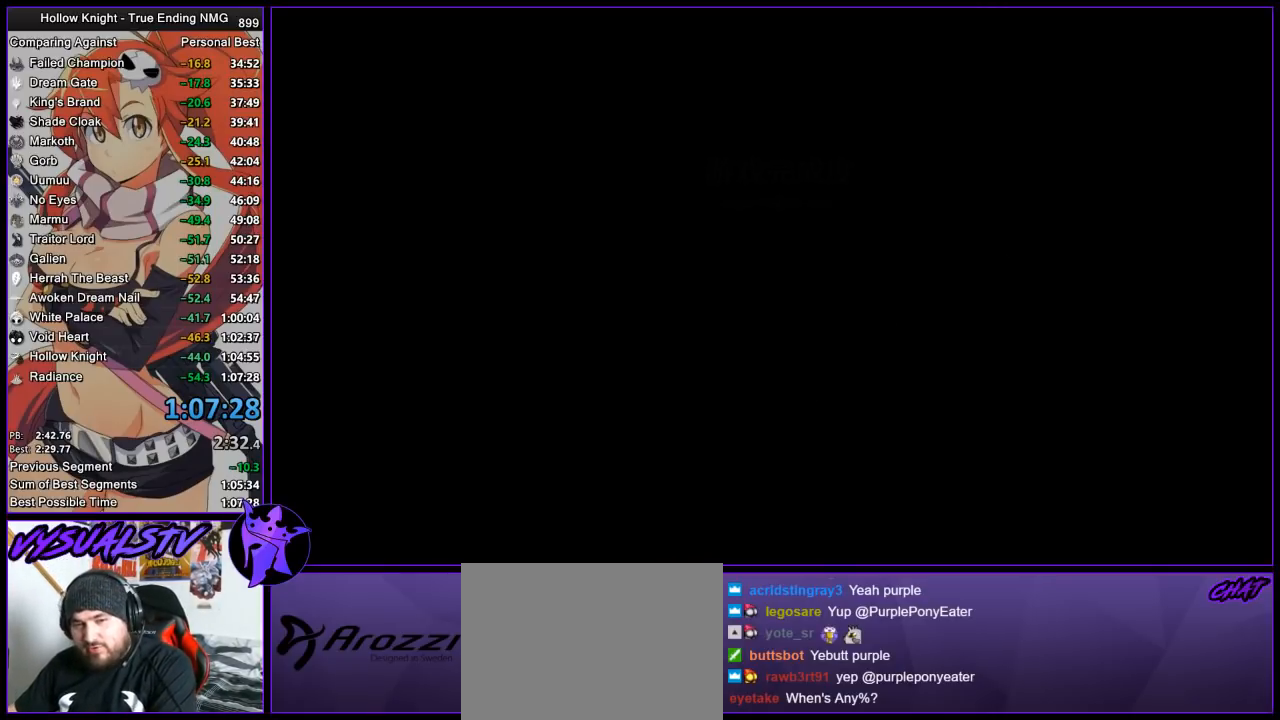
{"buttons": [], "left_stick": "center", "events": []}
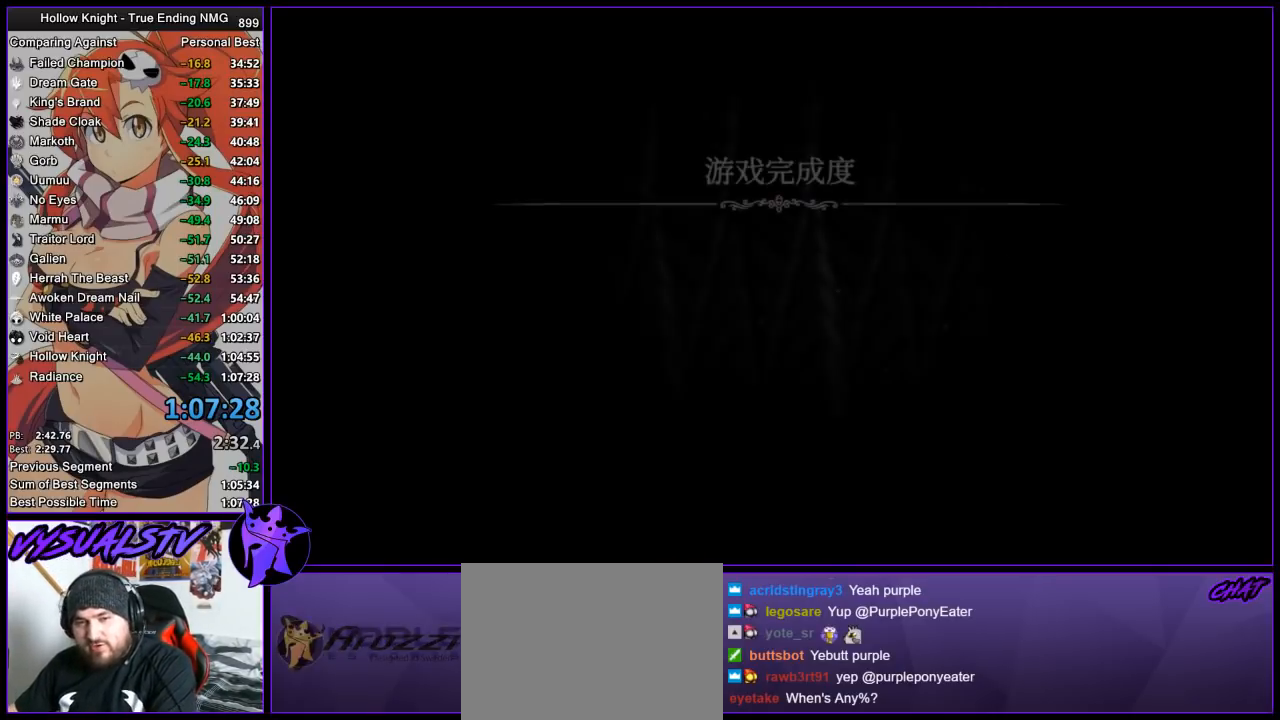
{"buttons": [], "left_stick": "center", "events": []}
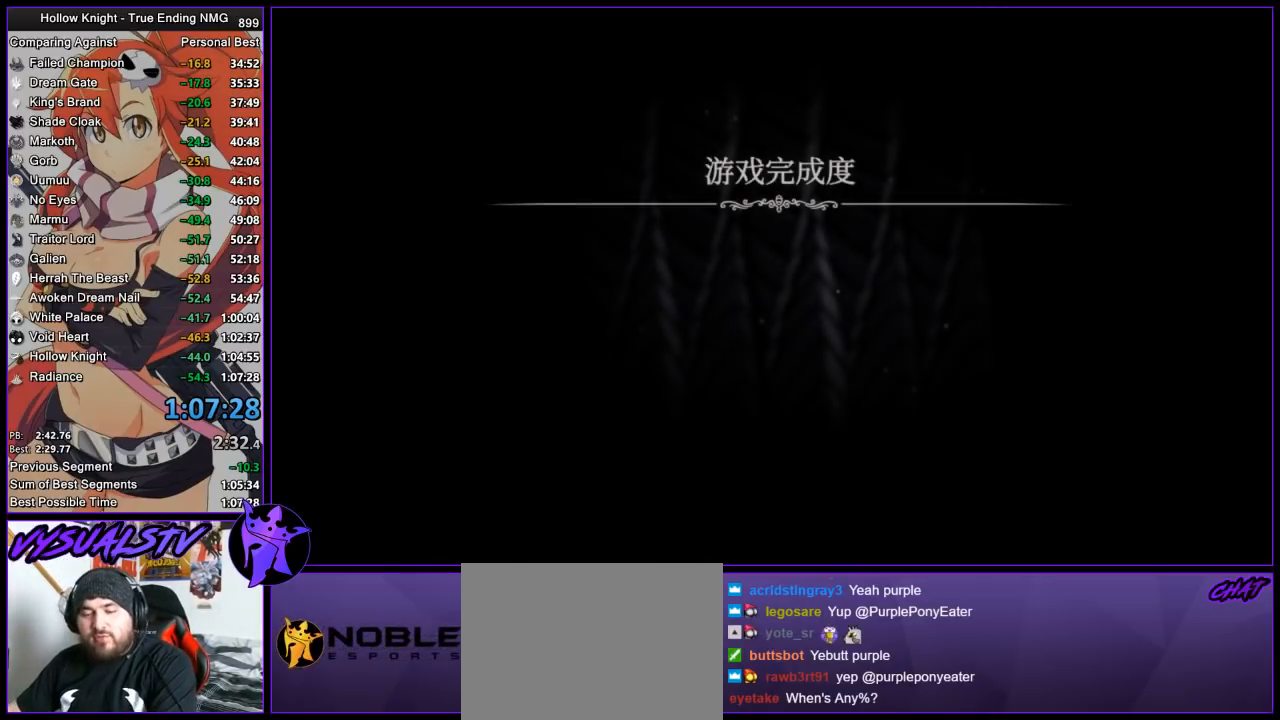
{"buttons": [], "left_stick": "center", "events": []}
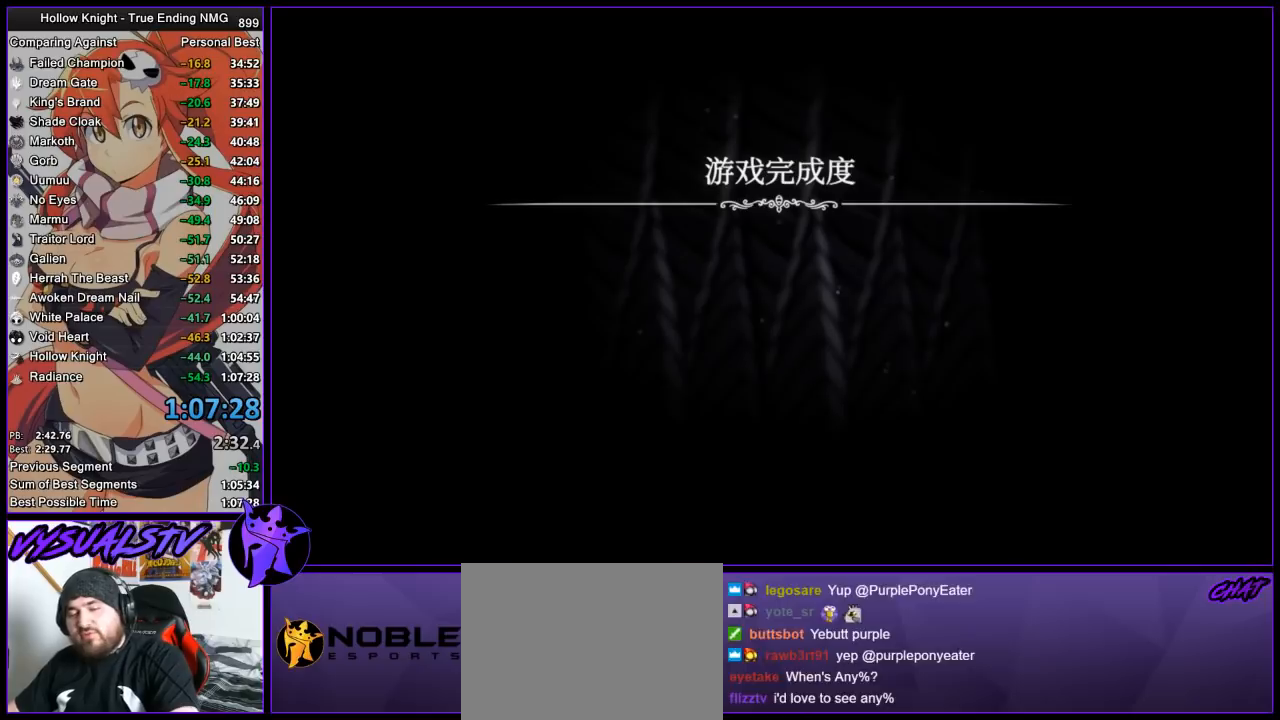
{"buttons": [], "left_stick": "center", "events": [[33, "CROSS", "down"], [133, "CROSS", "up"], [167, "CROSS", "down"], [267, "CROSS", "up"]]}